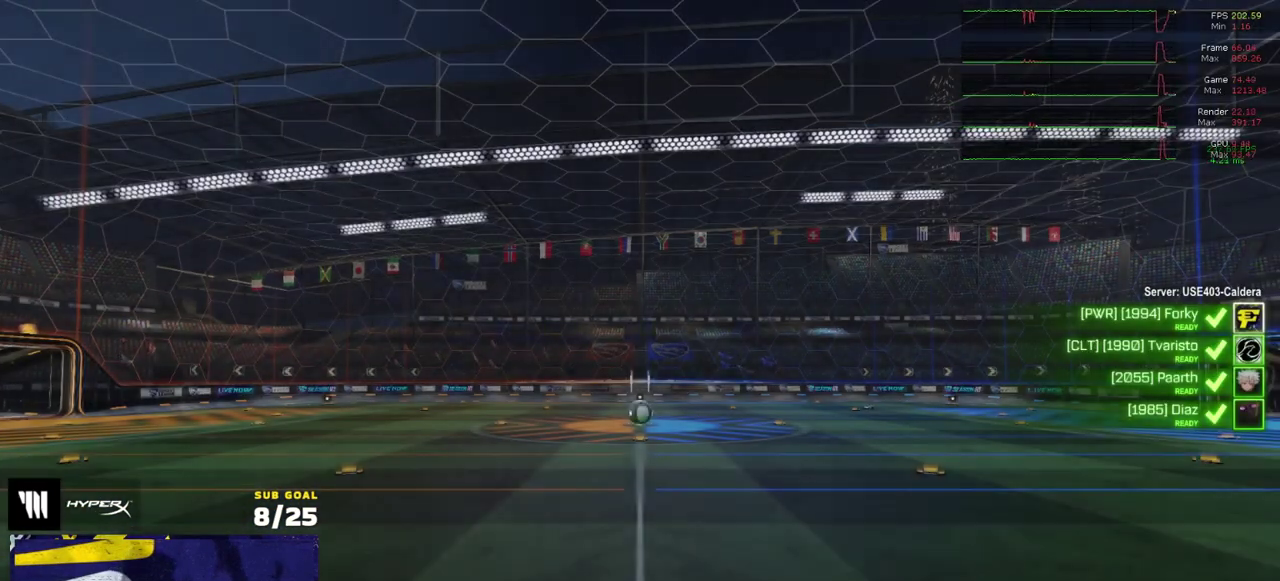
Gameplay with a controller (Xbox layout); each line is a JSON object with the inputs held at the frame after it. "events" lists button and stick changes between this image and that frame as [ms after this image, input, new state], when the widget could be followed in between. Not read: L3 R2.
{"buttons": [], "right_stick": "center", "events": [[33, "A", "down"], [100, "A", "up"], [167, "A", "down"], [250, "A", "up"], [250, "SELECT", "up"], [367, "A", "down"], [433, "A", "up"]]}
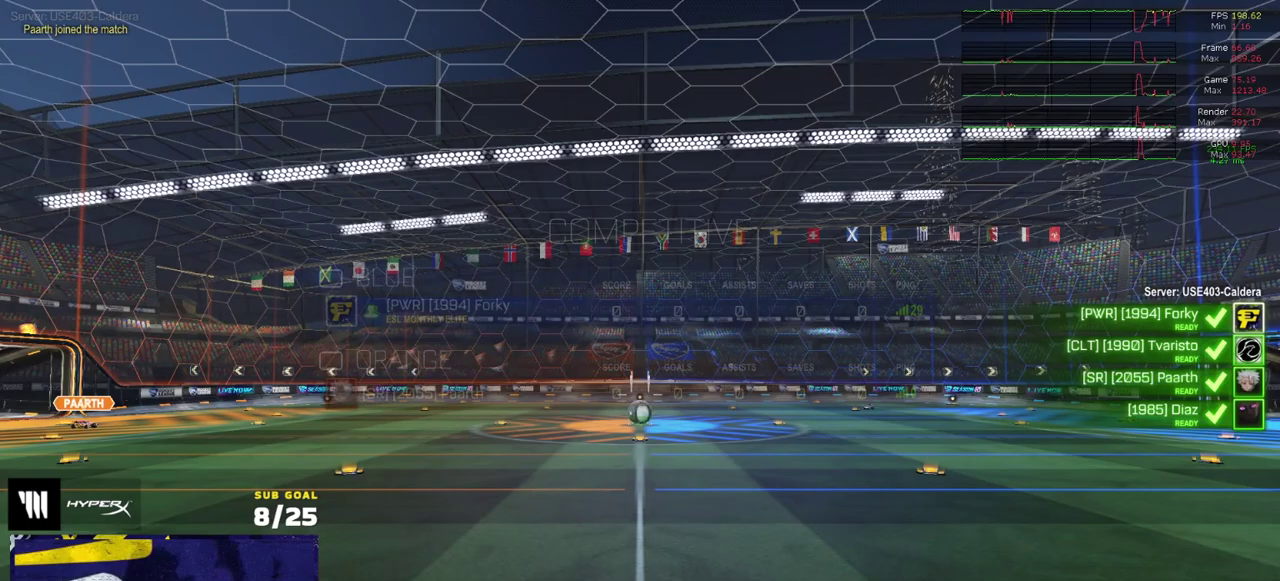
{"buttons": [], "right_stick": "center", "events": [[67, "A", "down"], [133, "A", "up"], [233, "A", "down"], [300, "A", "up"]]}
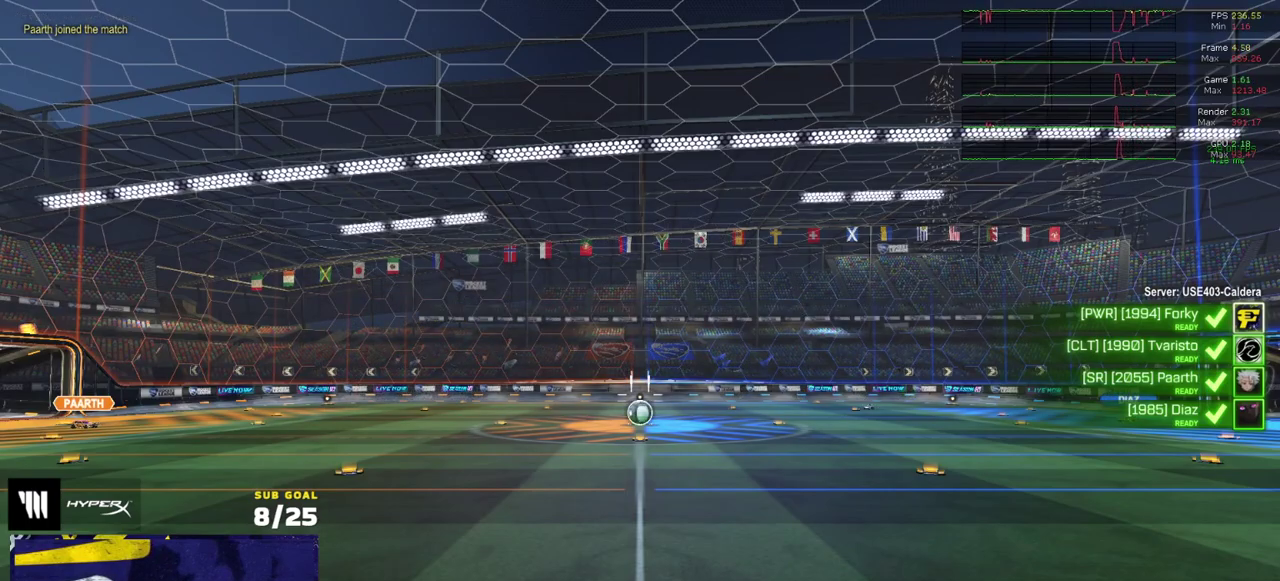
{"buttons": [], "right_stick": "up", "events": [[33, "right_stick", "up"]]}
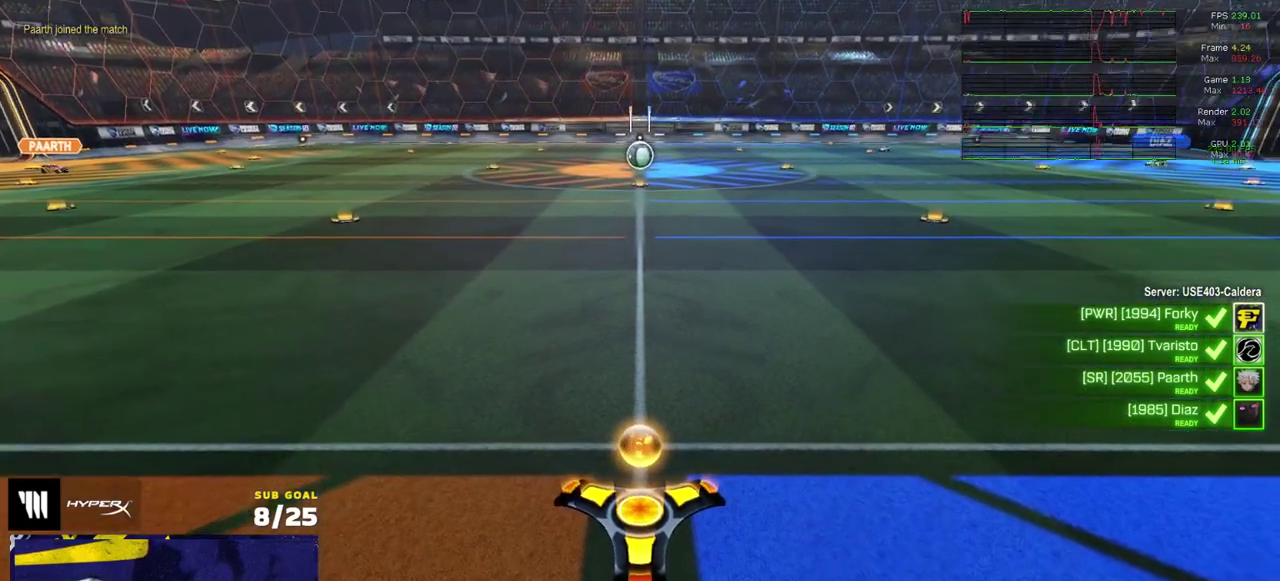
{"buttons": [], "right_stick": "center", "events": [[133, "right_stick", "center"]]}
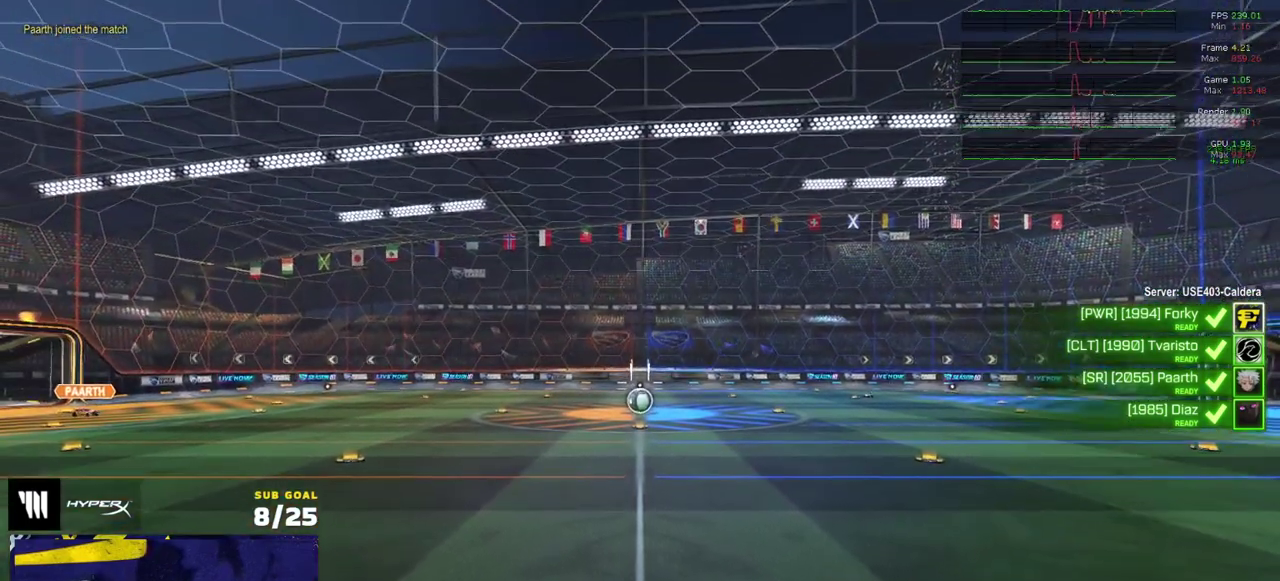
{"buttons": [], "right_stick": "center", "events": []}
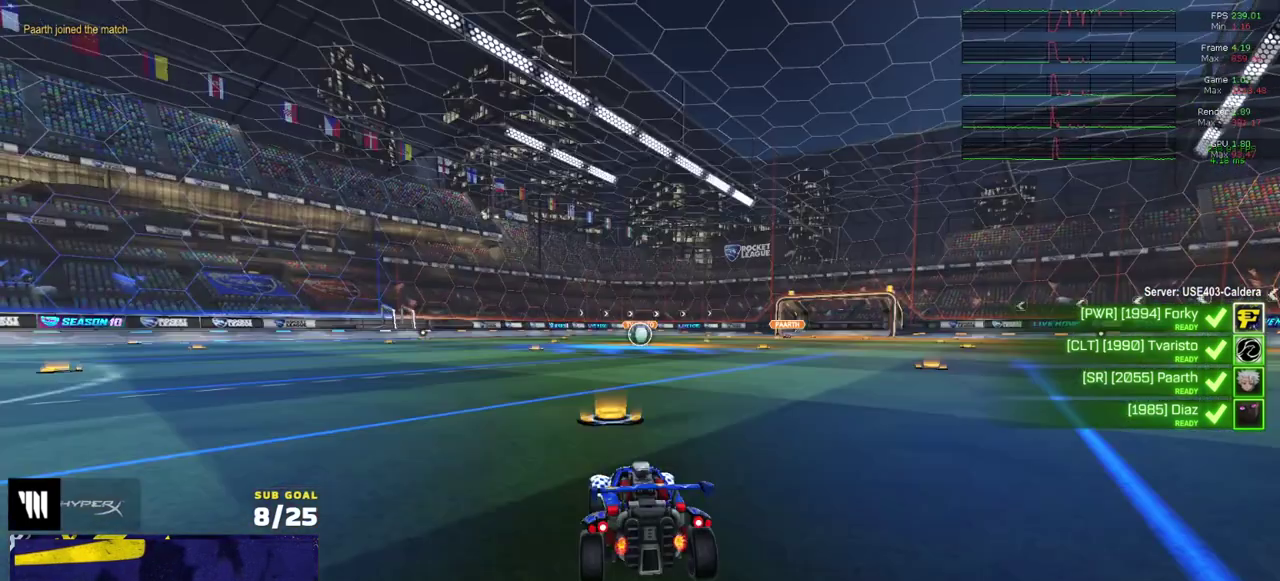
{"buttons": [], "right_stick": "center", "events": []}
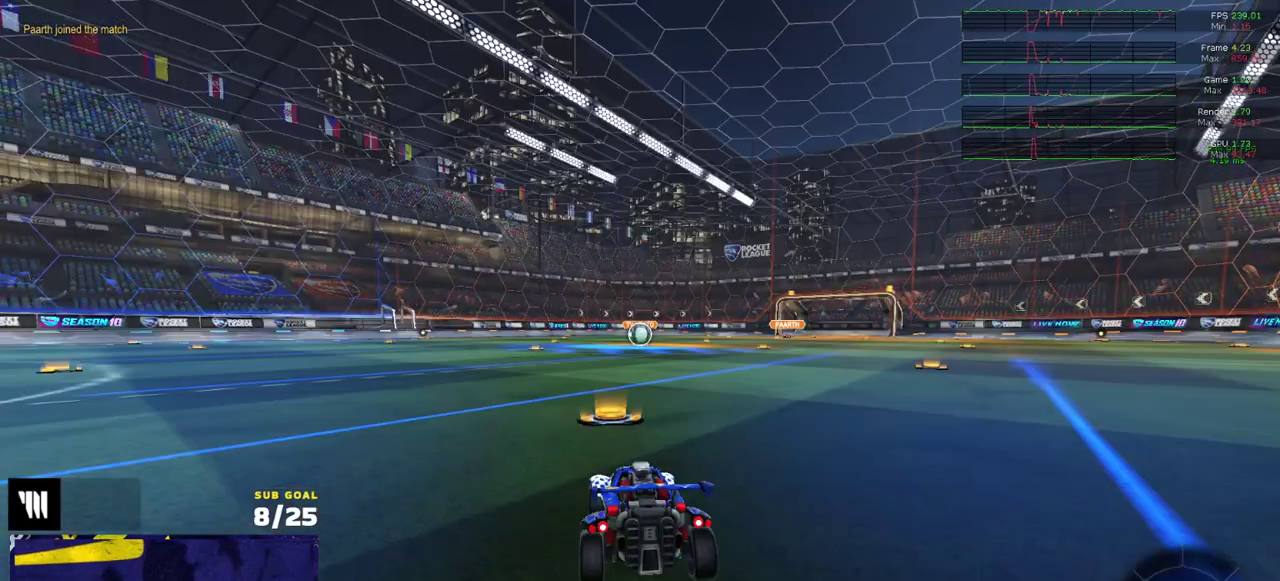
{"buttons": ["Y"], "right_stick": "center", "events": [[317, "Y", "down"], [383, "Y", "up"], [433, "Y", "down"]]}
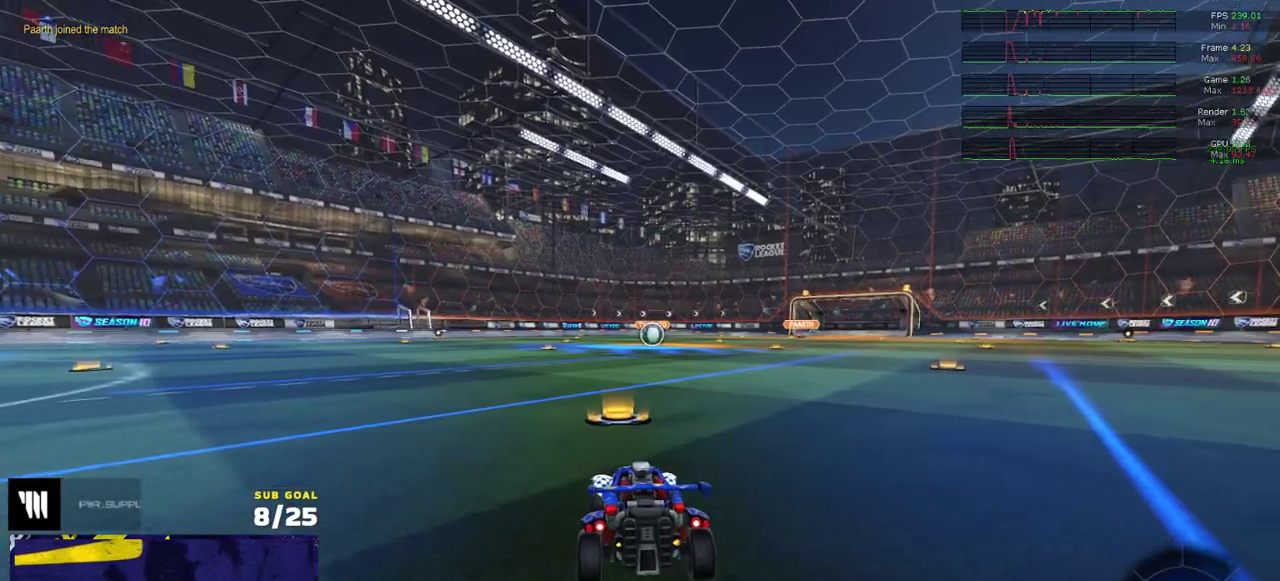
{"buttons": [], "right_stick": "center", "events": [[17, "Y", "up"]]}
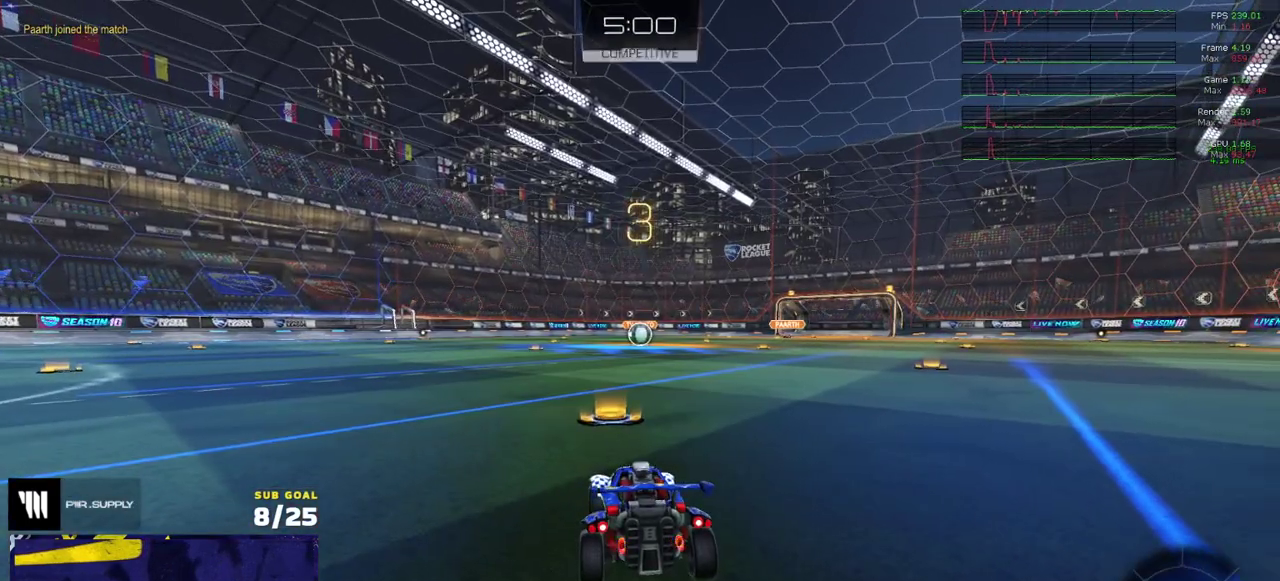
{"buttons": [], "right_stick": "center", "events": []}
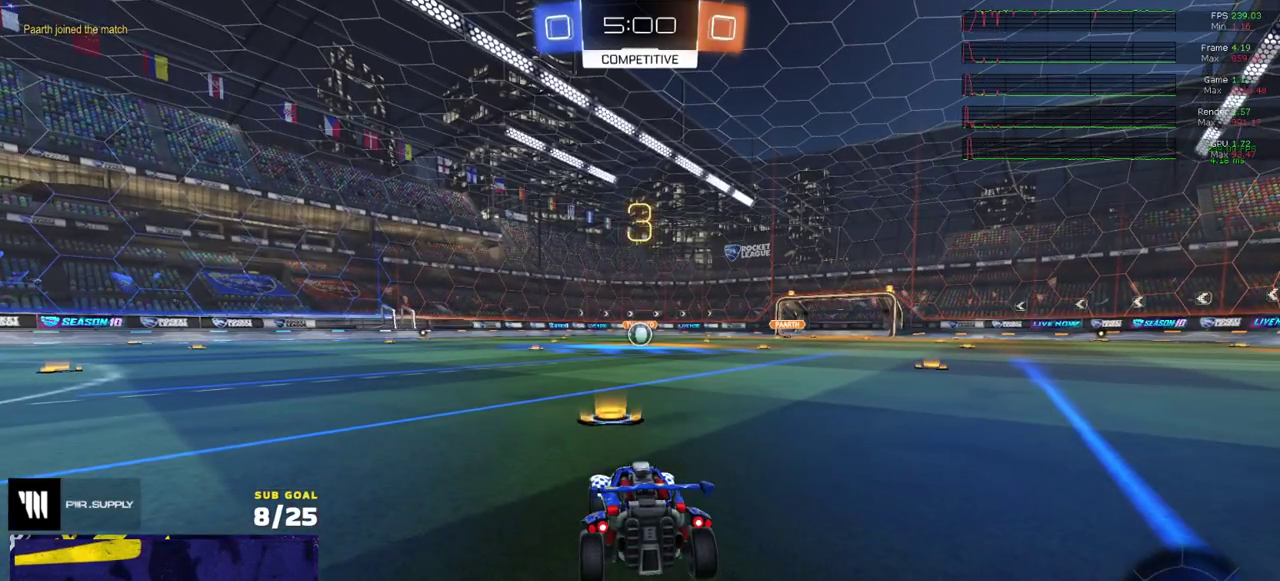
{"buttons": [], "right_stick": "up", "events": [[383, "right_stick", "up"]]}
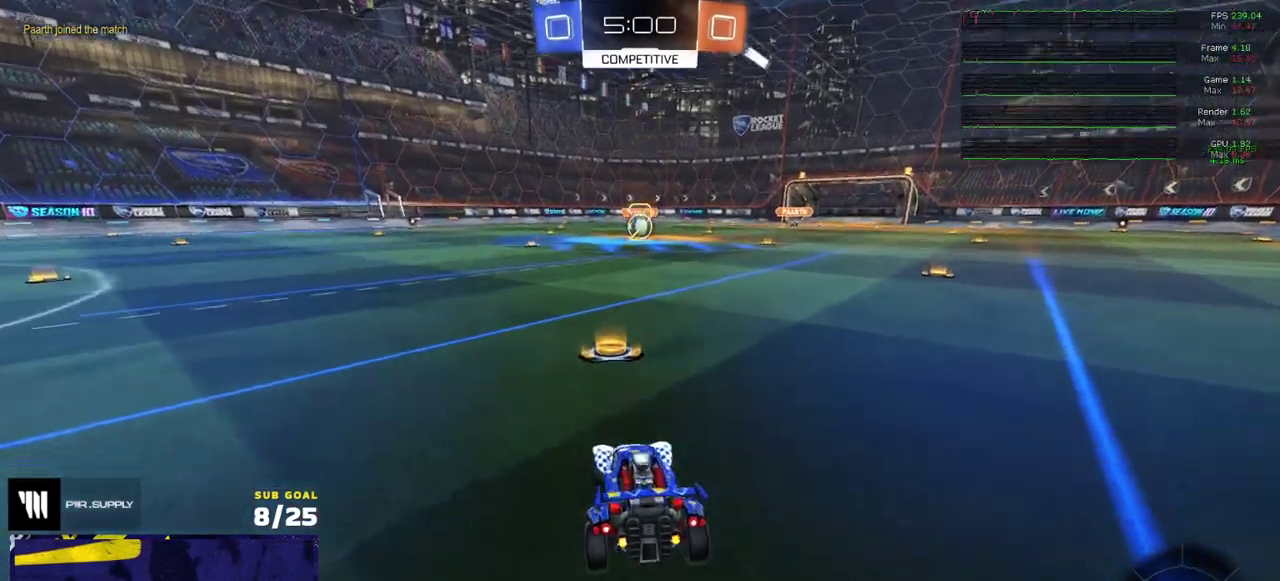
{"buttons": [], "right_stick": "center", "events": [[17, "right_stick", "center"], [117, "Y", "down"], [200, "Y", "up"], [250, "Y", "down"], [317, "Y", "up"]]}
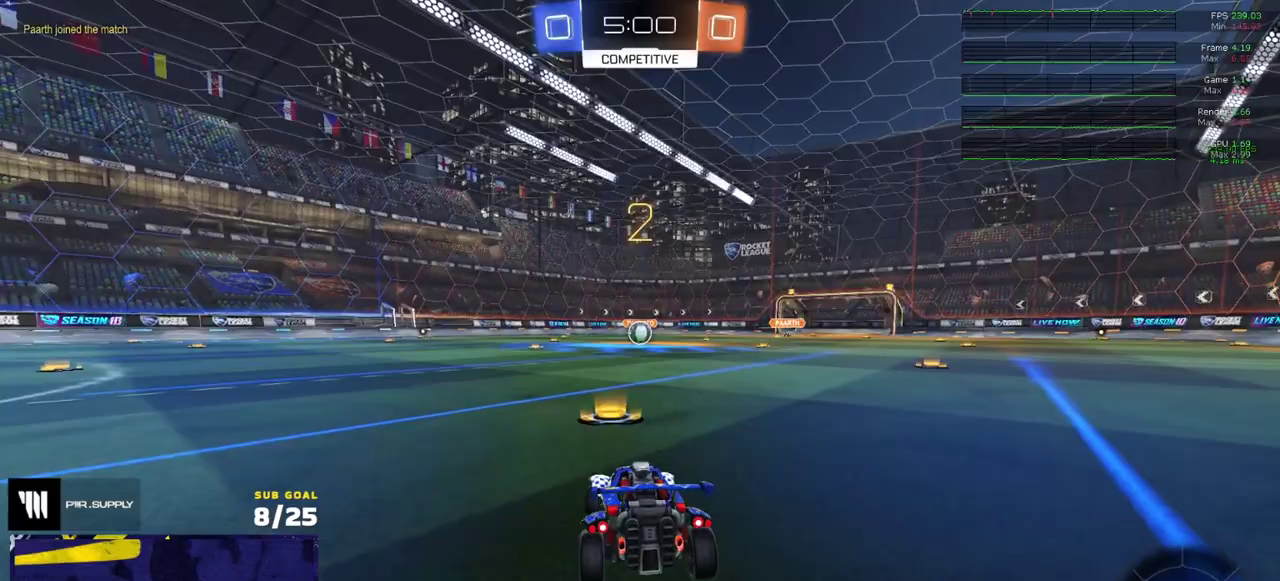
{"buttons": [], "right_stick": "center", "events": [[67, "right_stick", "up"], [167, "right_stick", "center"], [300, "Y", "down"], [400, "Y", "up"]]}
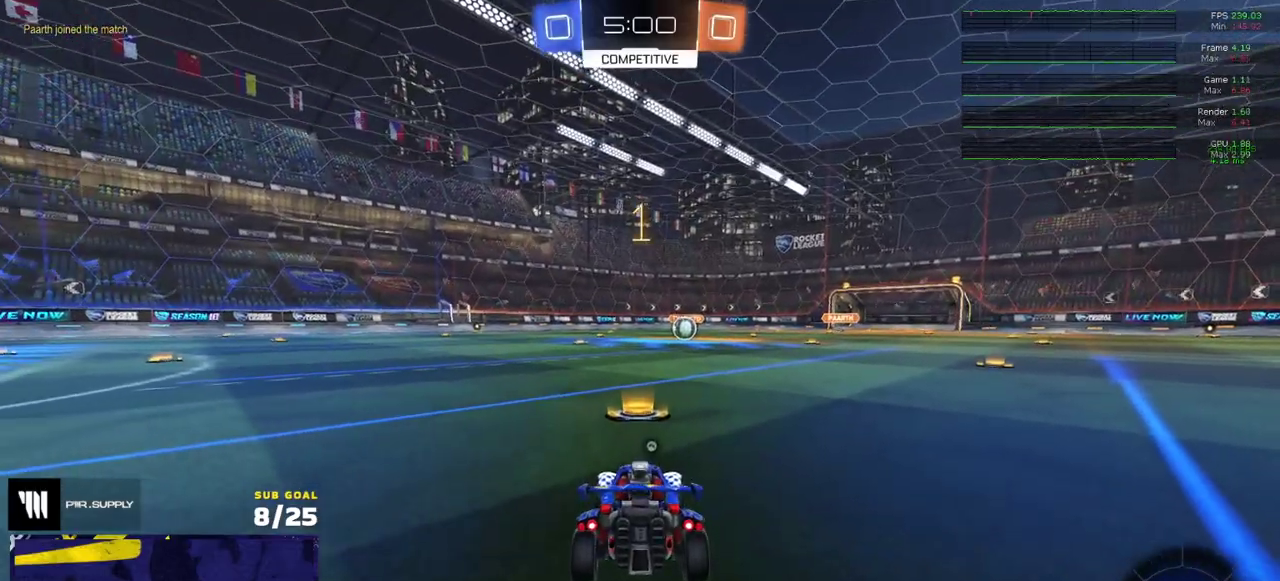
{"buttons": ["R1"], "right_stick": "center", "events": [[133, "R1", "down"]]}
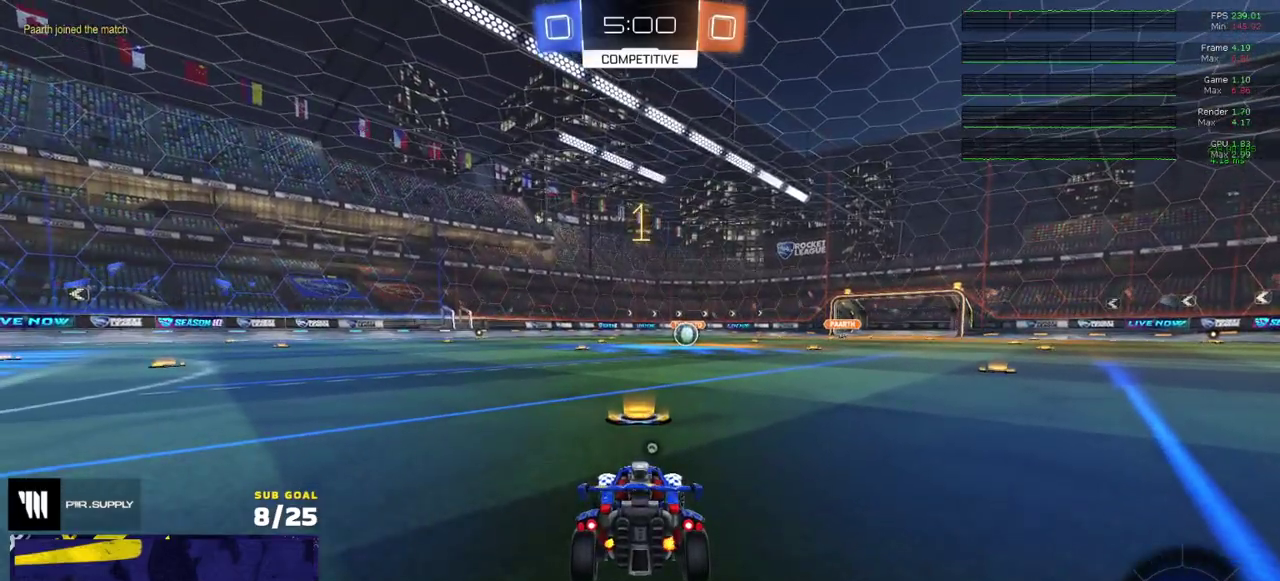
{"buttons": ["R1"], "right_stick": "center", "events": []}
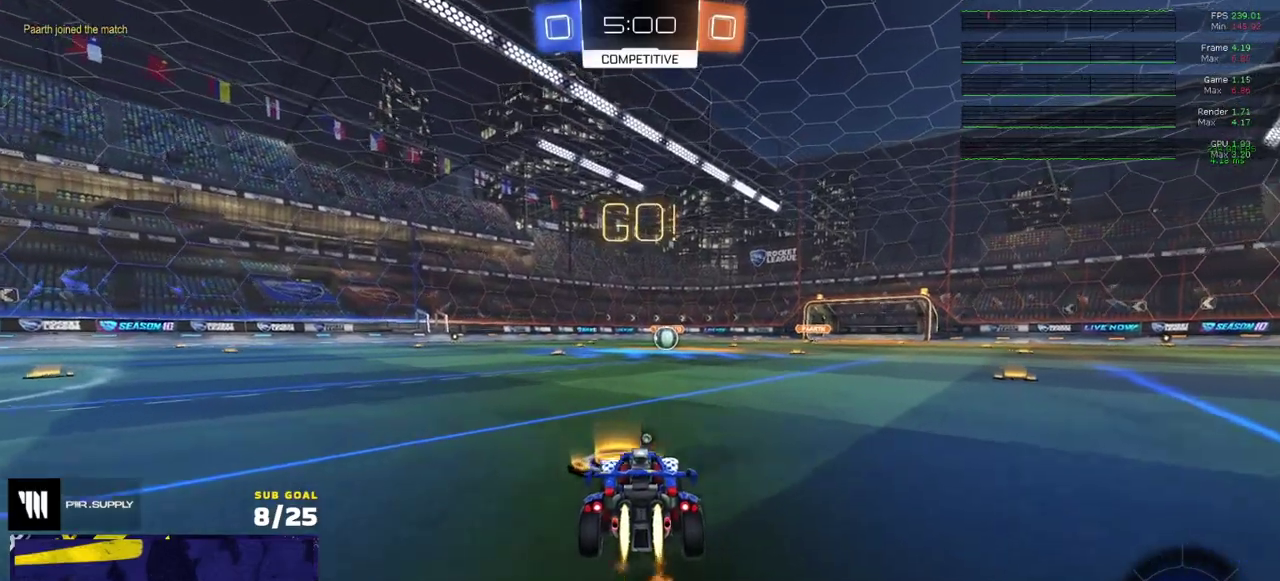
{"buttons": ["R1"], "right_stick": "center", "events": [[50, "A", "down"], [100, "A", "up"], [183, "A", "down"], [267, "A", "up"]]}
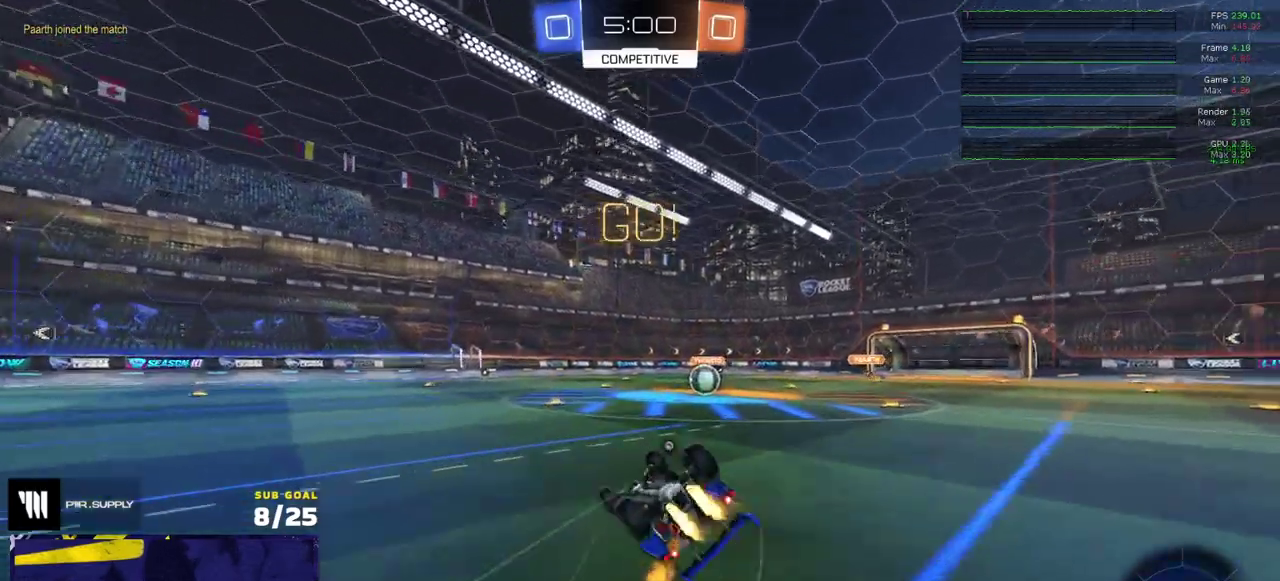
{"buttons": [], "right_stick": "center", "events": [[367, "R1", "up"]]}
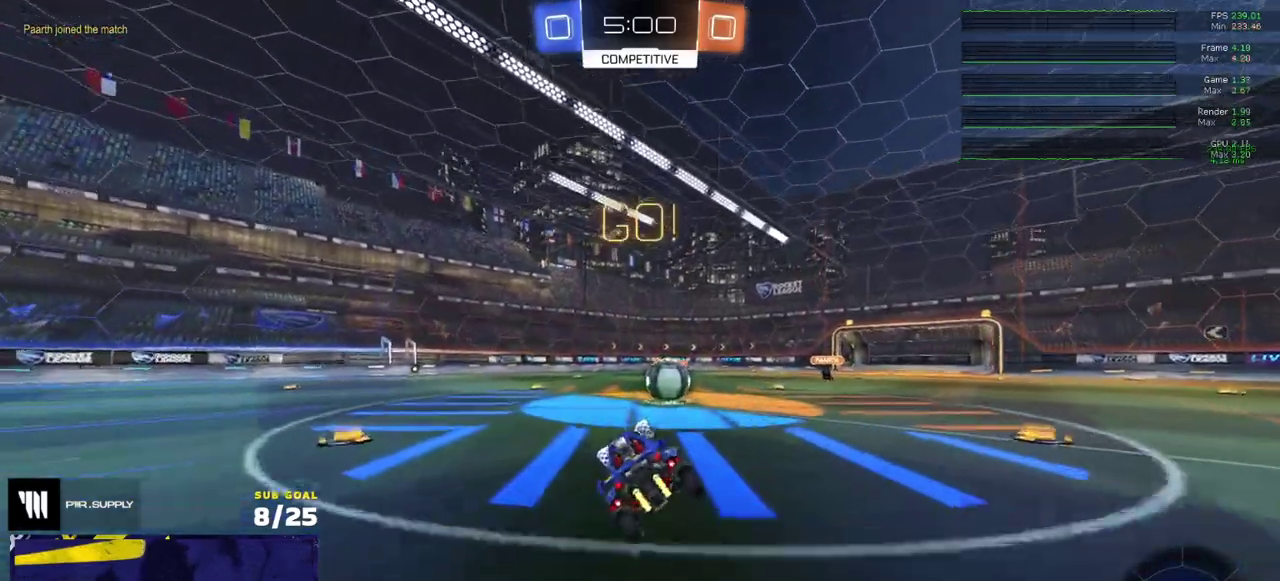
{"buttons": ["A", "L1"], "right_stick": "center", "events": [[300, "A", "down"], [433, "L1", "down"]]}
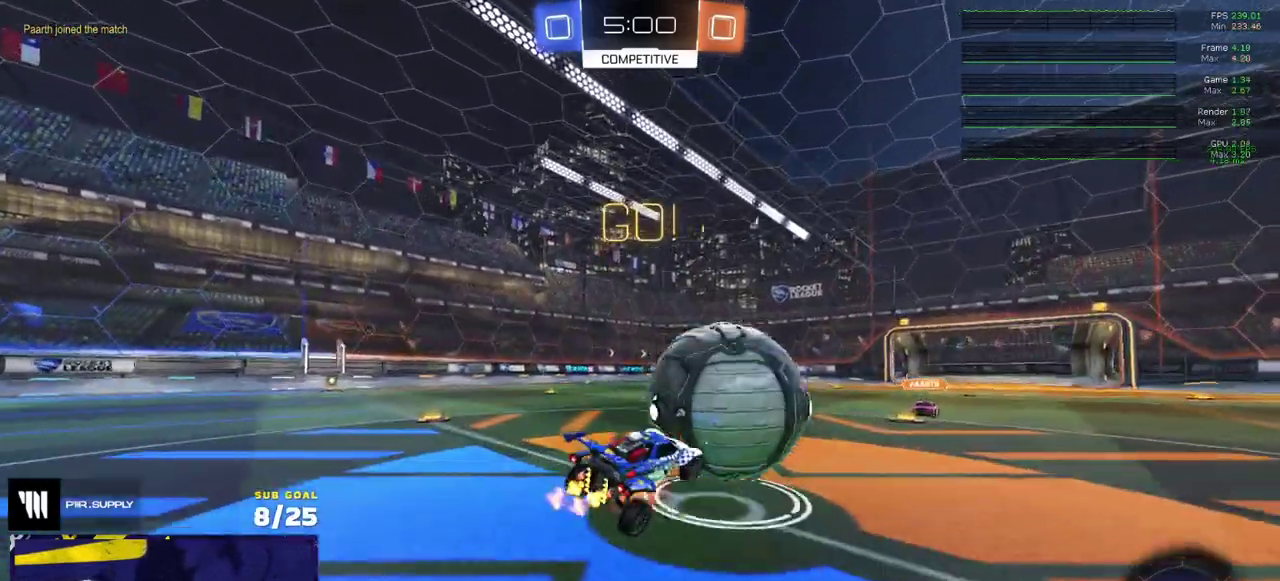
{"buttons": [], "right_stick": "center", "events": [[50, "L1", "up"], [167, "A", "up"], [267, "Y", "down"], [367, "Y", "up"]]}
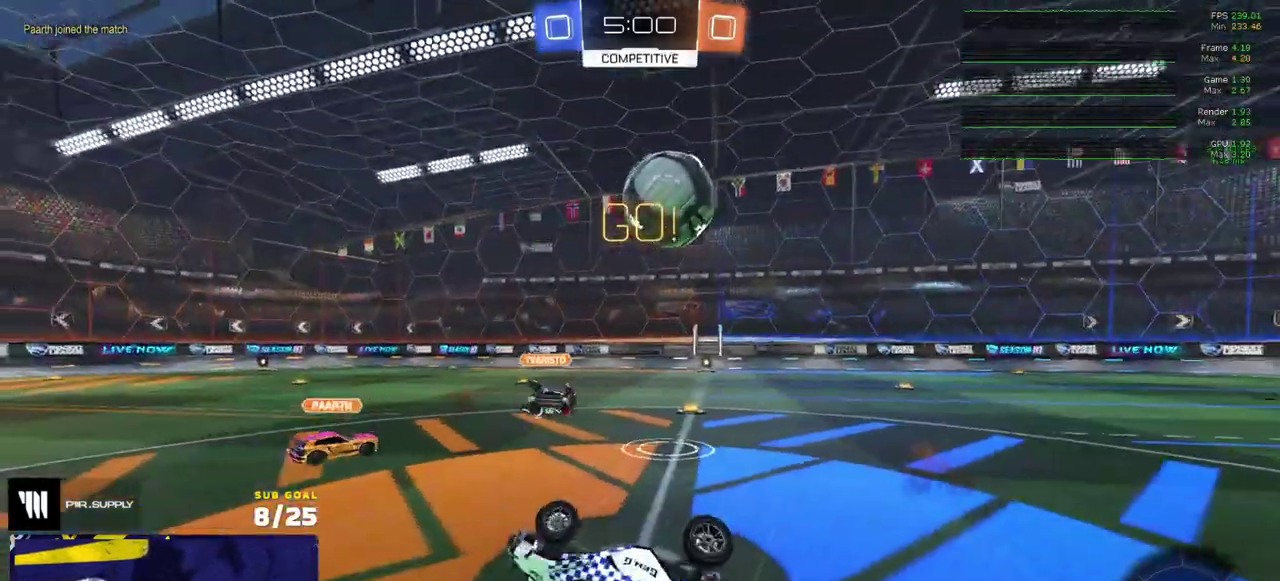
{"buttons": [], "right_stick": "center", "events": []}
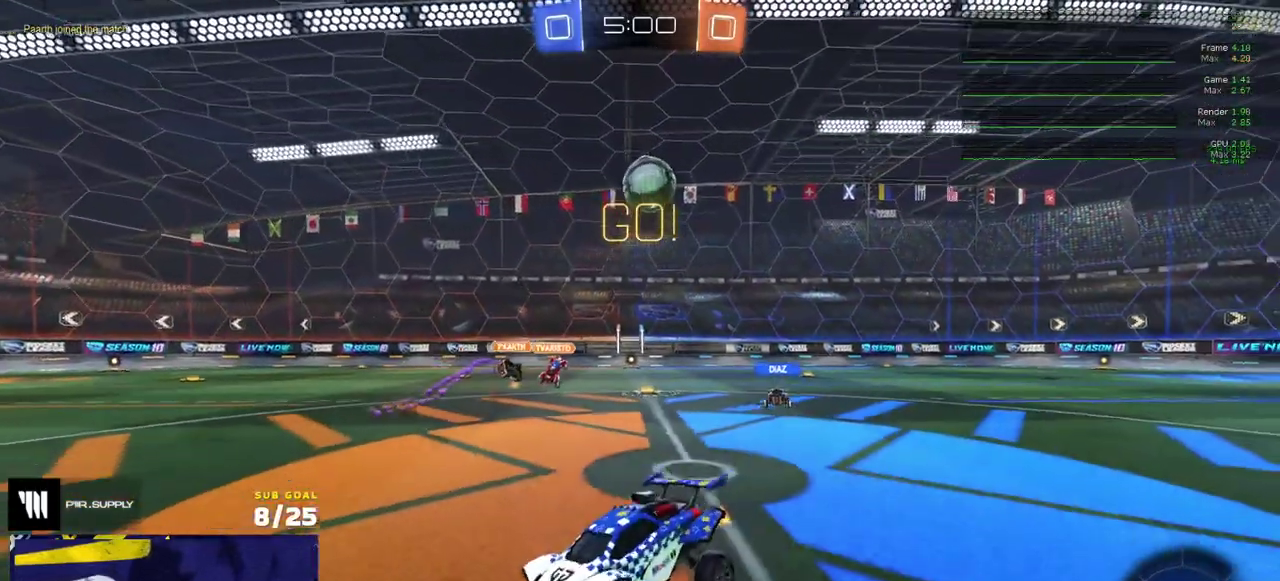
{"buttons": [], "right_stick": "center", "events": []}
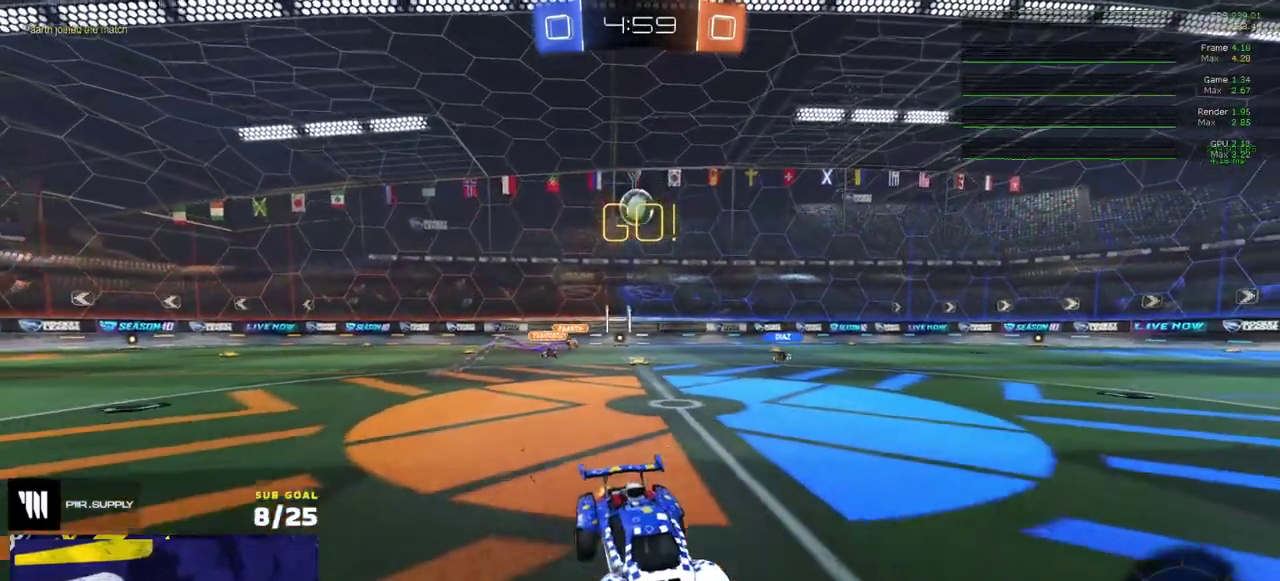
{"buttons": [], "right_stick": "center", "events": []}
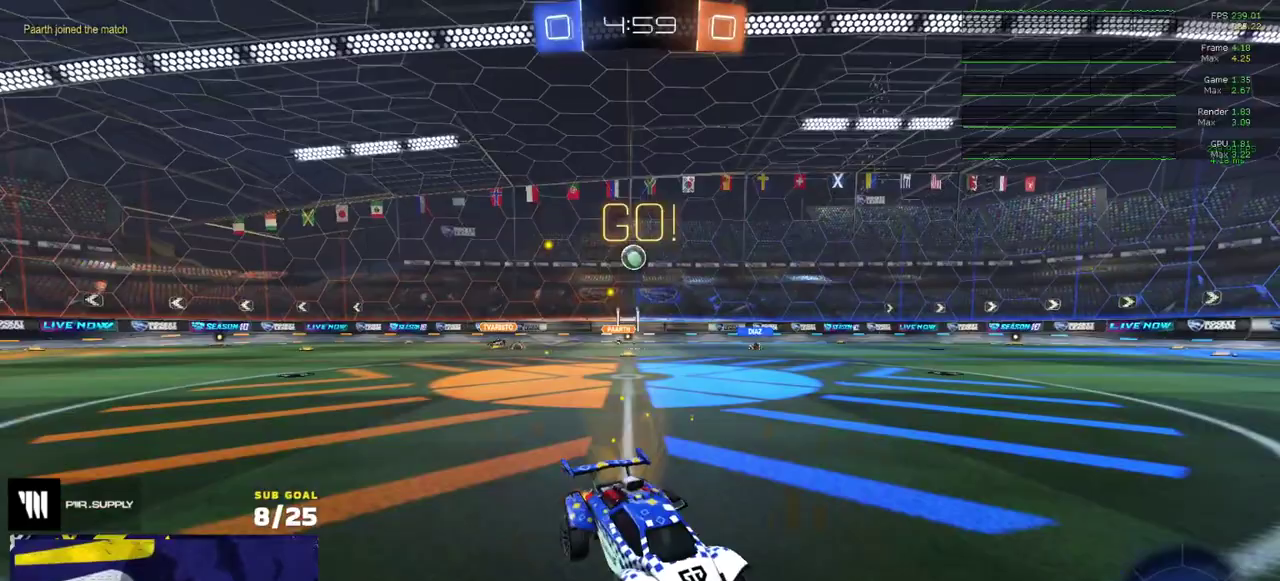
{"buttons": ["SELECT"], "right_stick": "center", "events": [[67, "A", "down"], [67, "R1", "down"], [117, "A", "up"], [117, "L1", "down"], [167, "A", "down"], [250, "SELECT", "down"], [300, "A", "up"], [433, "R1", "up"], [450, "L1", "up"]]}